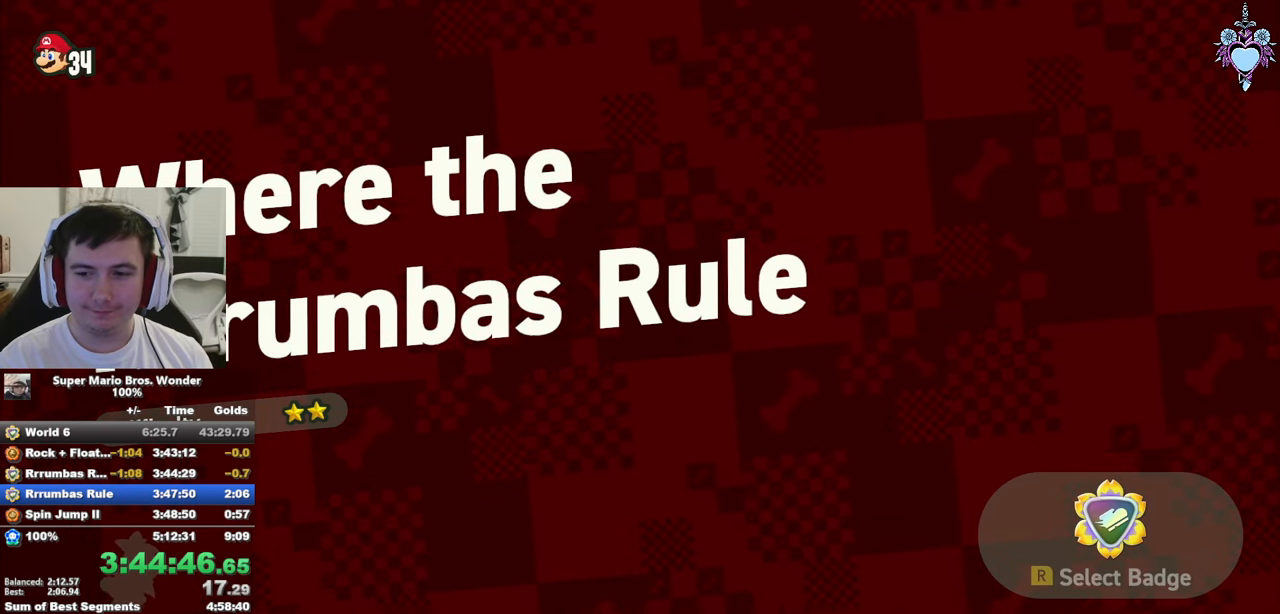
Gameplay with a controller (PlayStation layout); each line is a JSON object with the inputs held at the frame after it (dt_ms = milliseconds from this image to that frame). "events" lists button and stick changes between this image and that frame as [ms after this image, input, new state], when the widget could be followed in between. Not read: L3 R3.
{"dt_ms": 500, "buttons": ["DPAD_LEFT"], "left_stick": "center", "right_stick": "center", "events": [[66, "CROSS", "down"], [133, "CROSS", "up"], [216, "CROSS", "down"], [283, "CROSS", "up"], [383, "CROSS", "down"], [433, "CROSS", "up"]]}
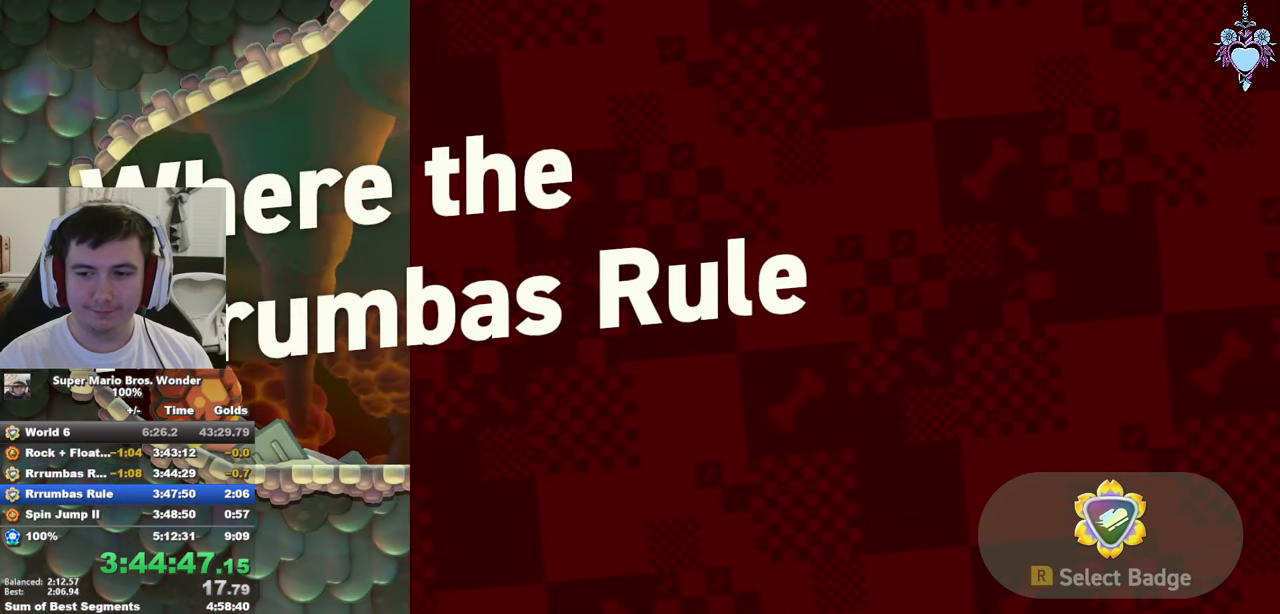
{"dt_ms": 500, "buttons": ["SQUARE", "DPAD_LEFT"], "left_stick": "center", "right_stick": "center", "events": [[16, "CROSS", "down"], [100, "CROSS", "up"], [100, "SQUARE", "down"]]}
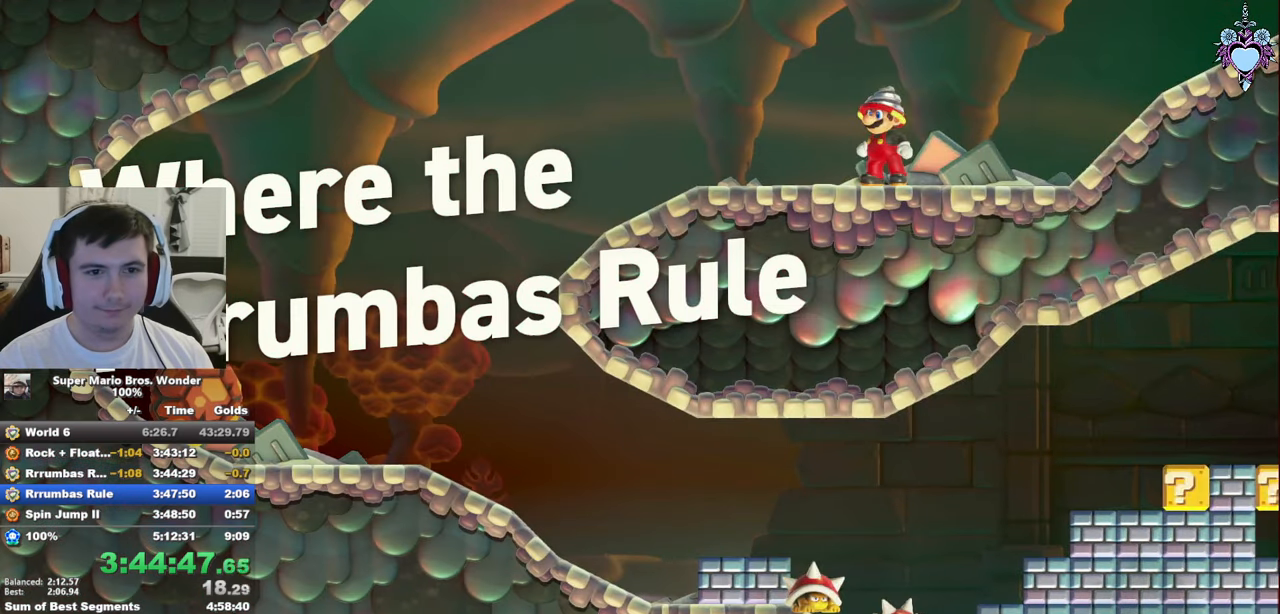
{"dt_ms": 500, "buttons": ["SQUARE", "DPAD_LEFT"], "left_stick": "center", "right_stick": "center", "events": [[366, "CROSS", "down"], [466, "CROSS", "up"]]}
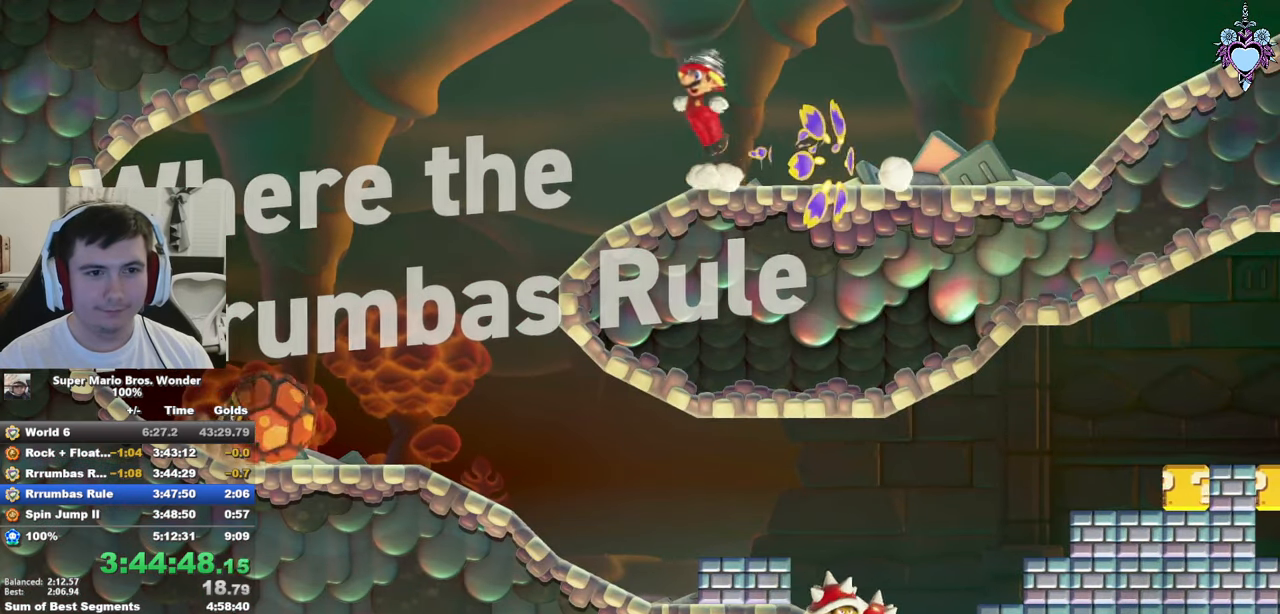
{"dt_ms": 500, "buttons": ["SQUARE", "L1"], "left_stick": "center", "right_stick": "center", "events": [[66, "DPAD_LEFT", "up"], [183, "L1", "down"]]}
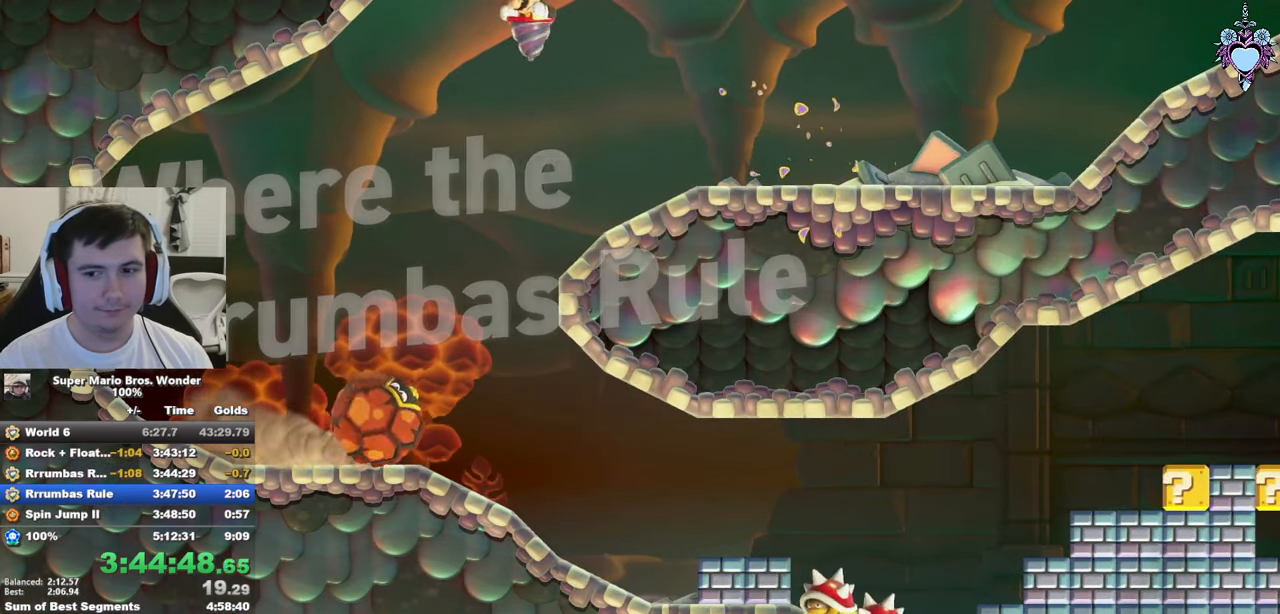
{"dt_ms": 500, "buttons": ["SQUARE", "DPAD_RIGHT"], "left_stick": "center", "right_stick": "center", "events": [[233, "DPAD_RIGHT", "down"], [266, "L1", "up"]]}
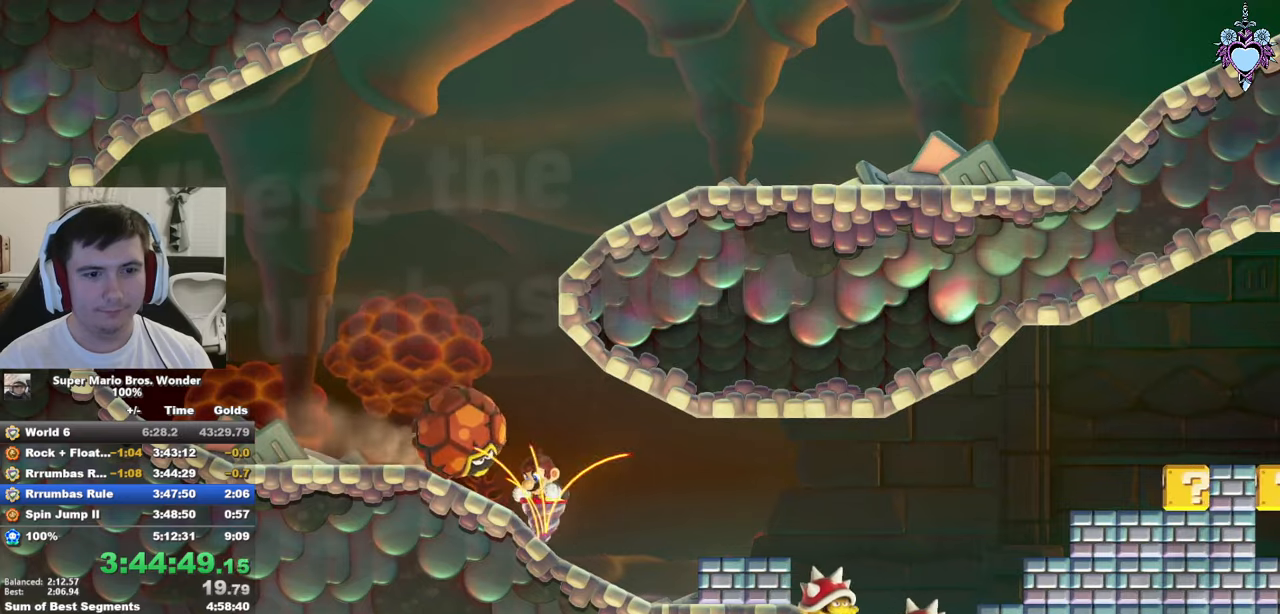
{"dt_ms": 500, "buttons": ["CROSS", "SQUARE", "DPAD_RIGHT"], "left_stick": "center", "right_stick": "center", "events": [[167, "CROSS", "down"]]}
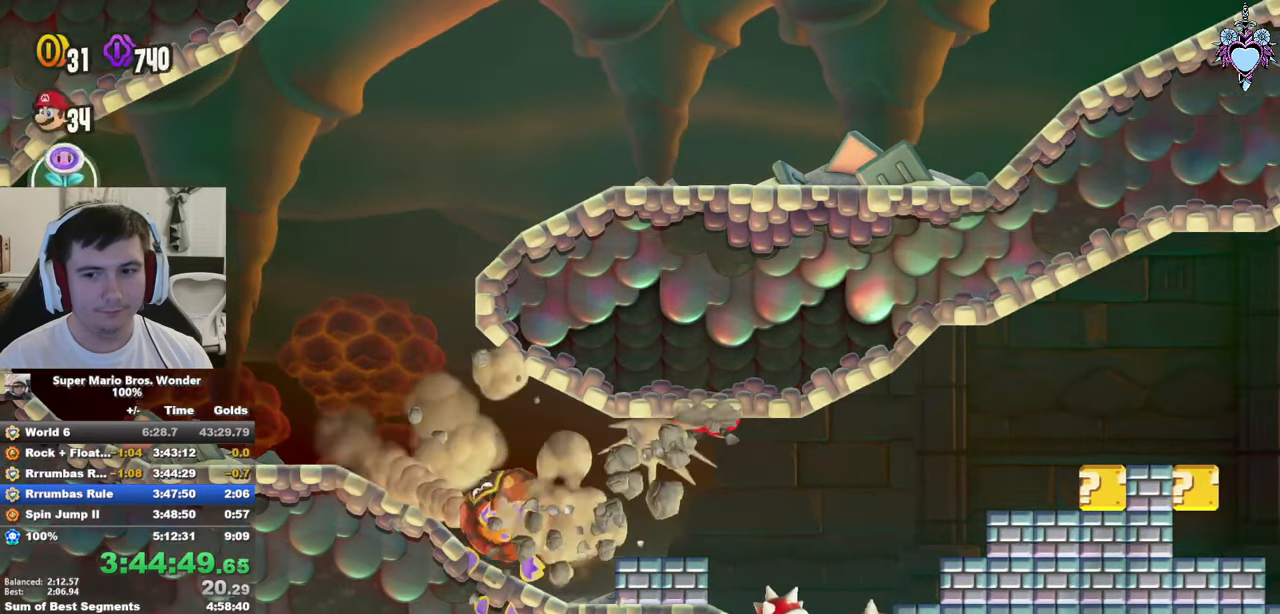
{"dt_ms": 500, "buttons": ["SQUARE", "DPAD_RIGHT"], "left_stick": "center", "right_stick": "center", "events": [[83, "CROSS", "up"], [217, "DPAD_RIGHT", "up"], [400, "DPAD_RIGHT", "down"]]}
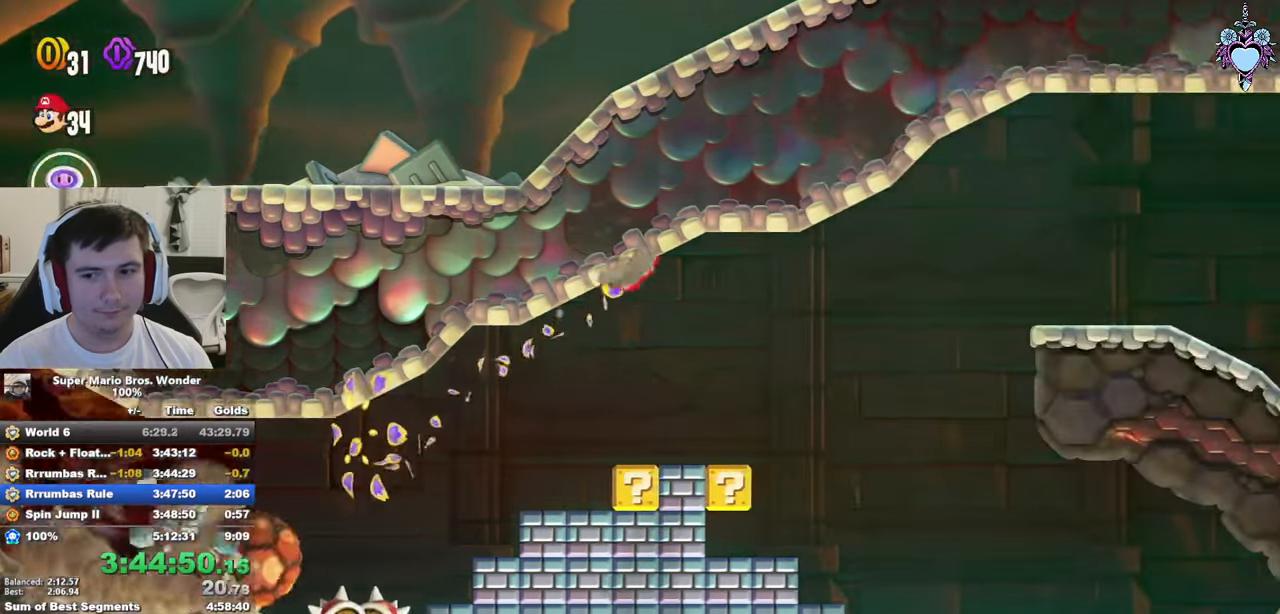
{"dt_ms": 500, "buttons": ["SQUARE", "DPAD_RIGHT"], "left_stick": "center", "right_stick": "center", "events": []}
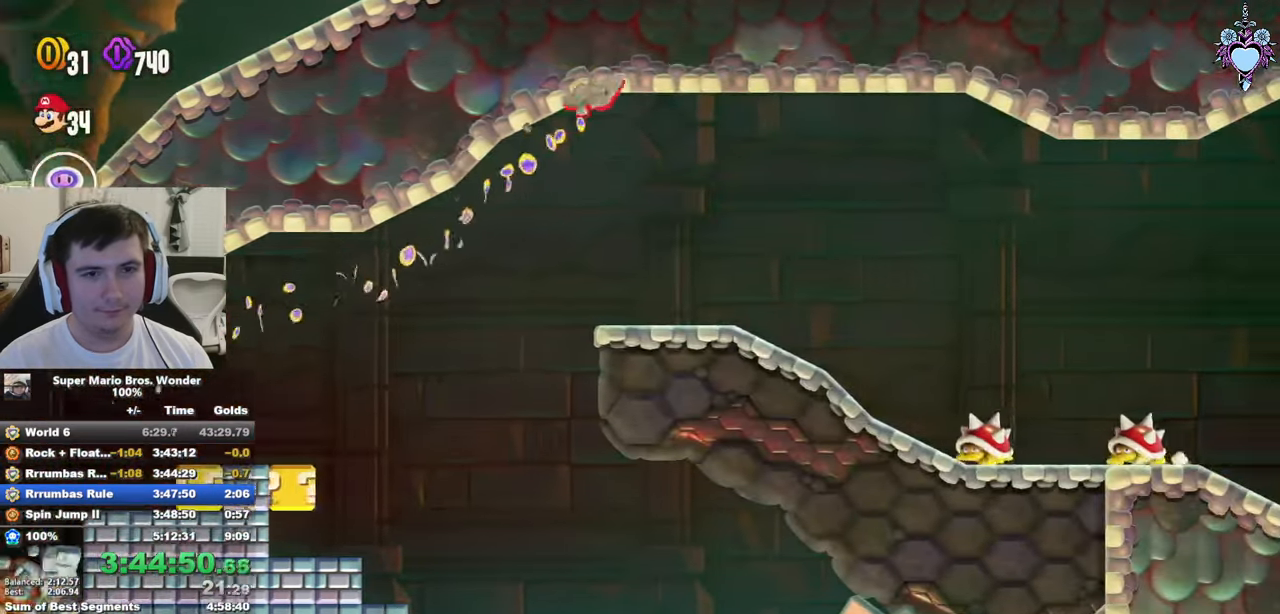
{"dt_ms": 500, "buttons": ["SQUARE", "DPAD_RIGHT"], "left_stick": "center", "right_stick": "center", "events": [[183, "CROSS", "down"], [383, "CROSS", "up"]]}
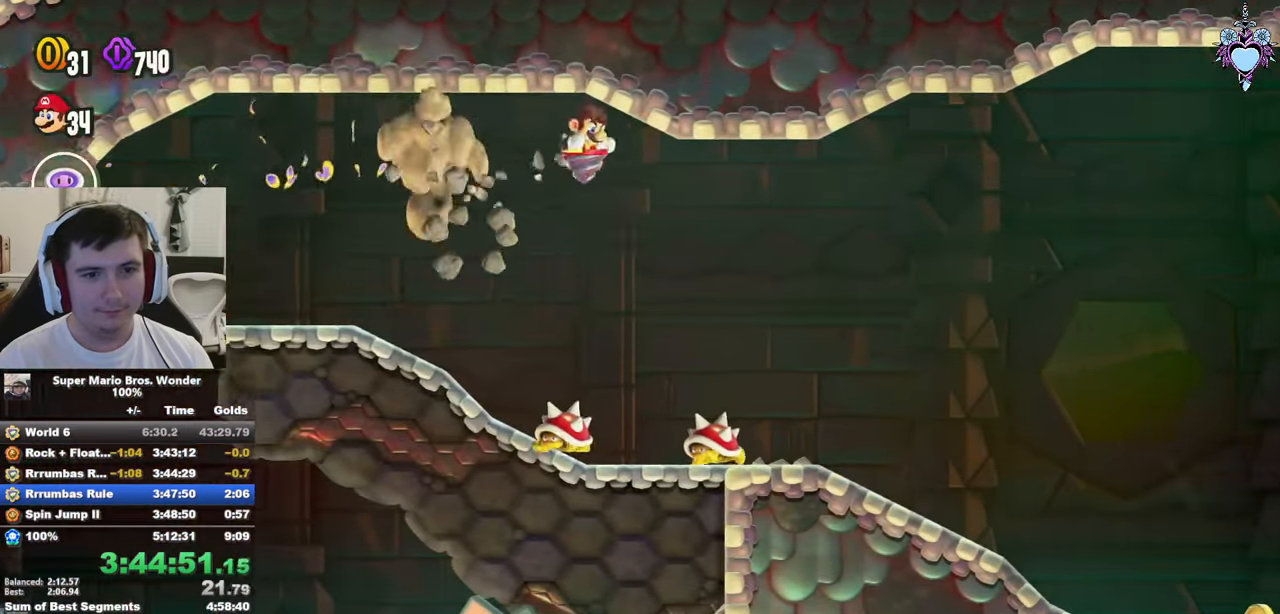
{"dt_ms": 500, "buttons": ["SQUARE", "DPAD_RIGHT"], "left_stick": "center", "right_stick": "center", "events": []}
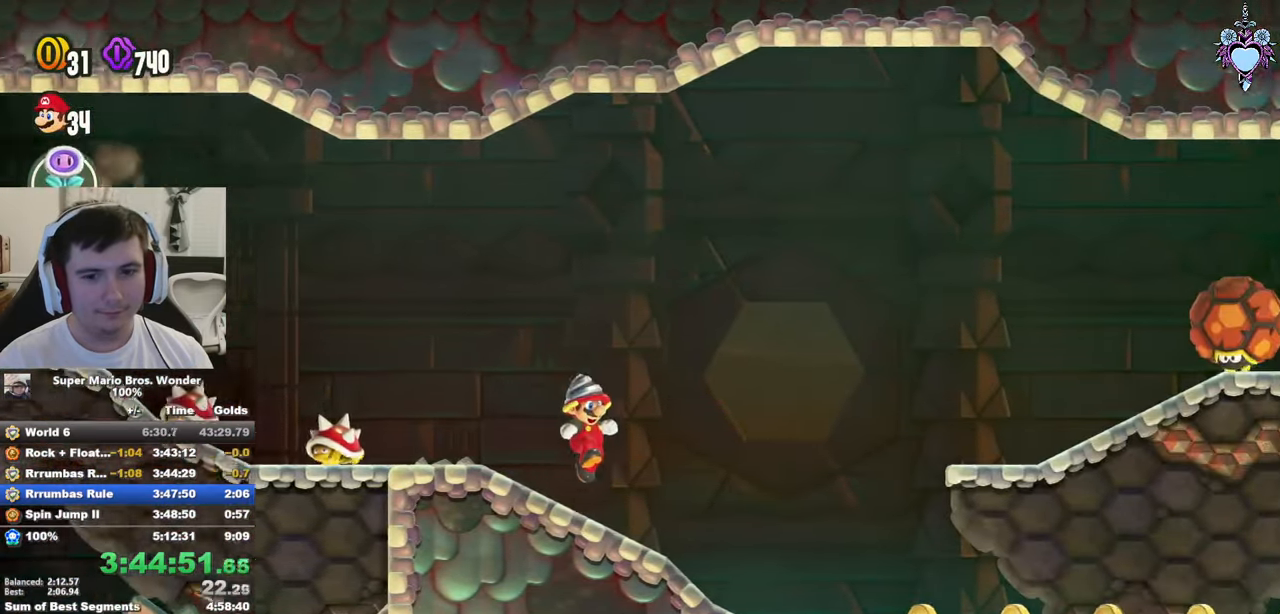
{"dt_ms": 500, "buttons": ["SQUARE", "DPAD_RIGHT"], "left_stick": "center", "right_stick": "center", "events": []}
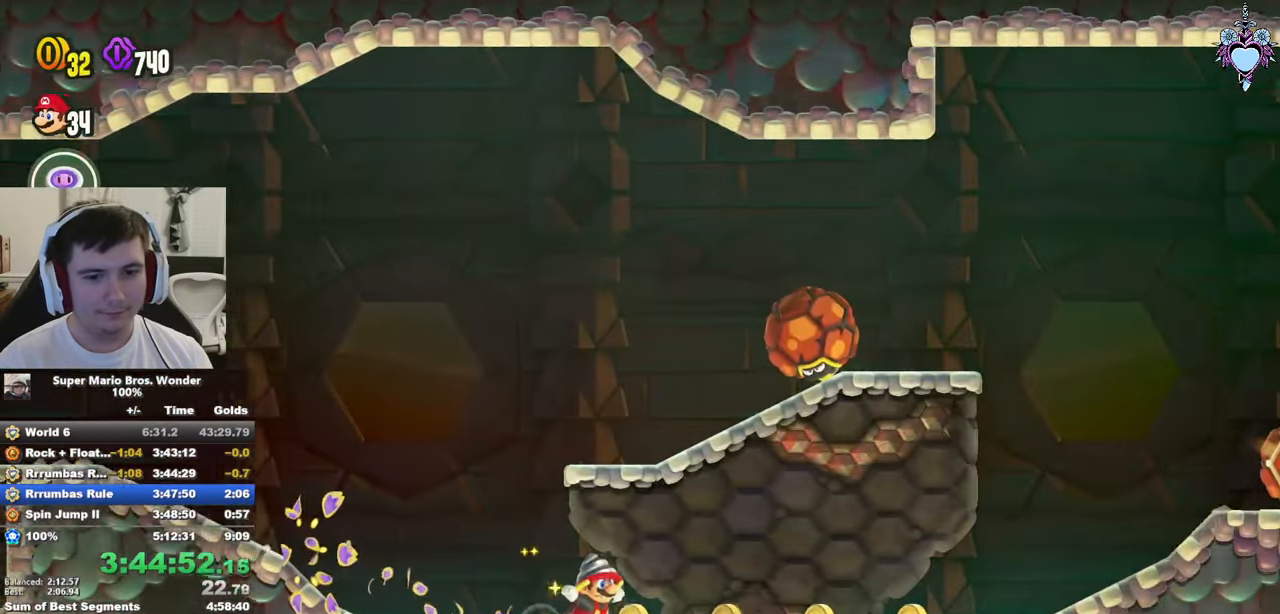
{"dt_ms": 500, "buttons": ["CROSS", "SQUARE", "DPAD_RIGHT"], "left_stick": "center", "right_stick": "center", "events": [[183, "CROSS", "down"]]}
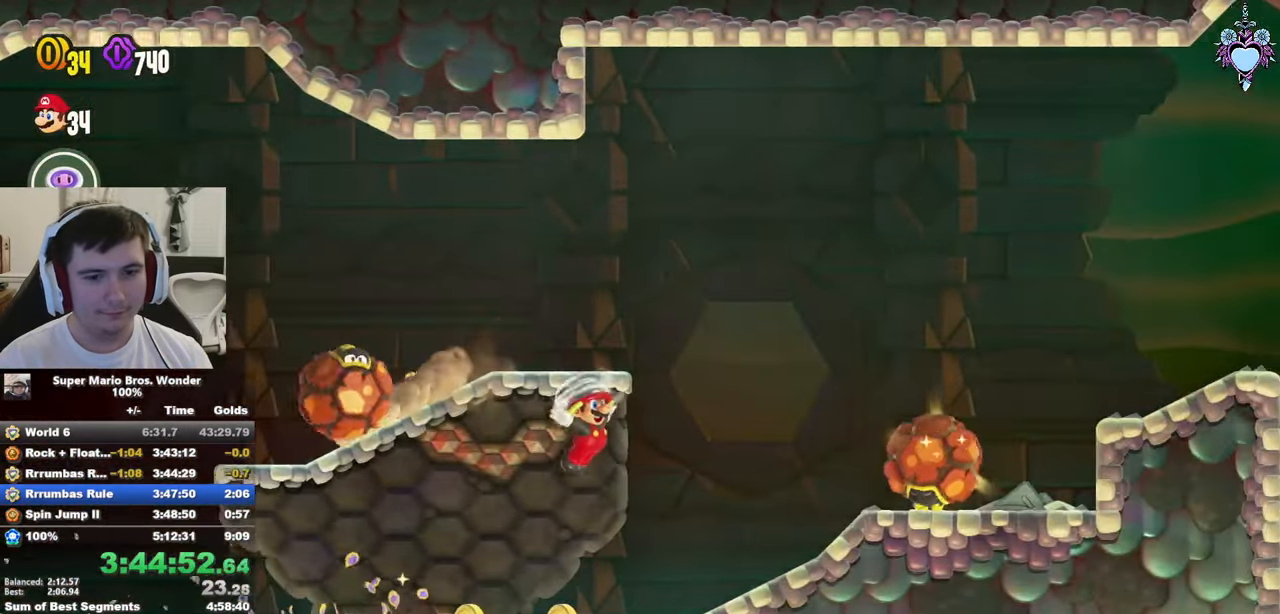
{"dt_ms": 500, "buttons": ["CROSS", "SQUARE", "DPAD_RIGHT"], "left_stick": "center", "right_stick": "center", "events": []}
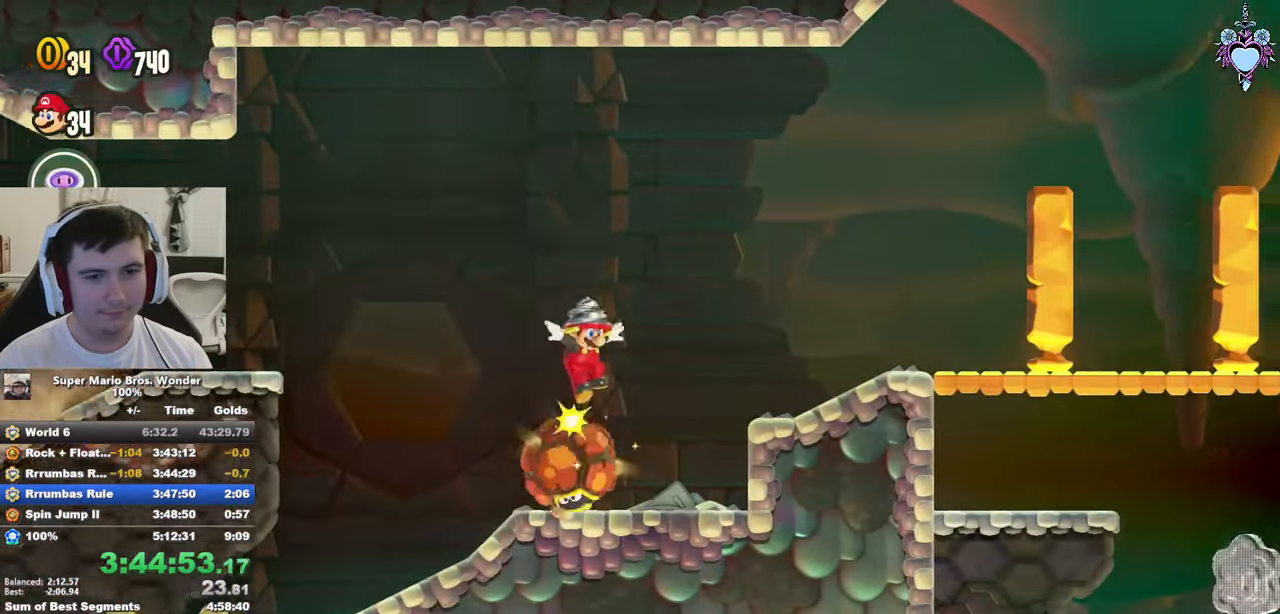
{"dt_ms": 500, "buttons": ["CROSS", "SQUARE", "DPAD_RIGHT"], "left_stick": "center", "right_stick": "center", "events": [[400, "R1", "down"], [483, "R1", "up"]]}
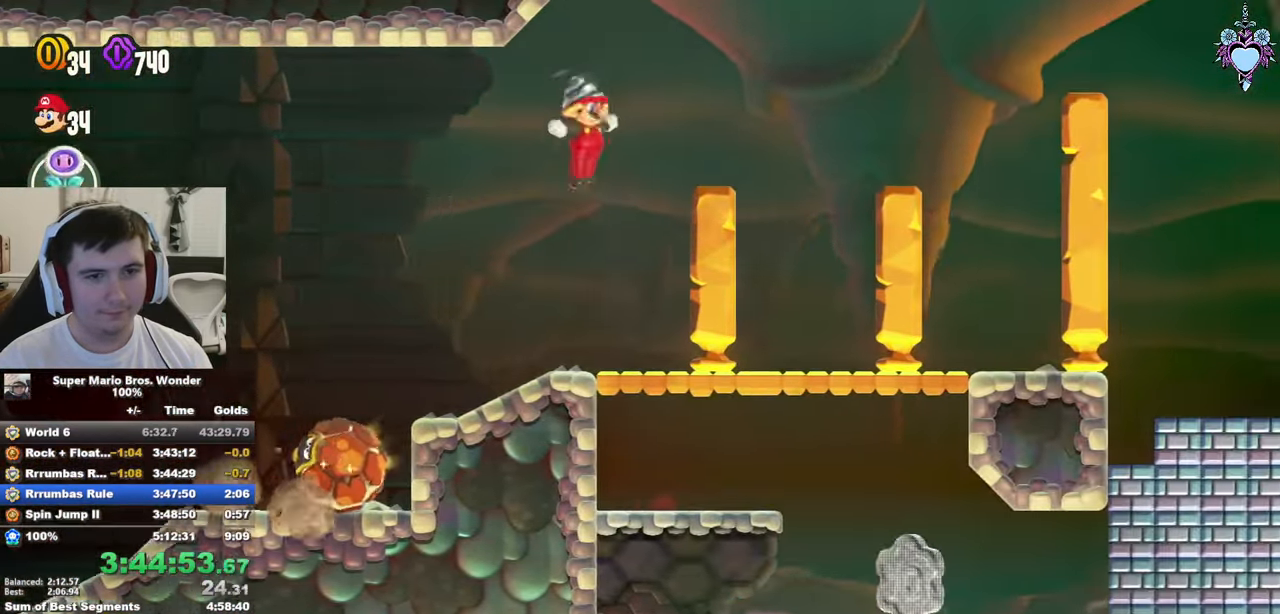
{"dt_ms": 500, "buttons": ["SQUARE", "DPAD_RIGHT"], "left_stick": "center", "right_stick": "center", "events": [[17, "CROSS", "up"], [133, "CROSS", "down"], [384, "CROSS", "up"]]}
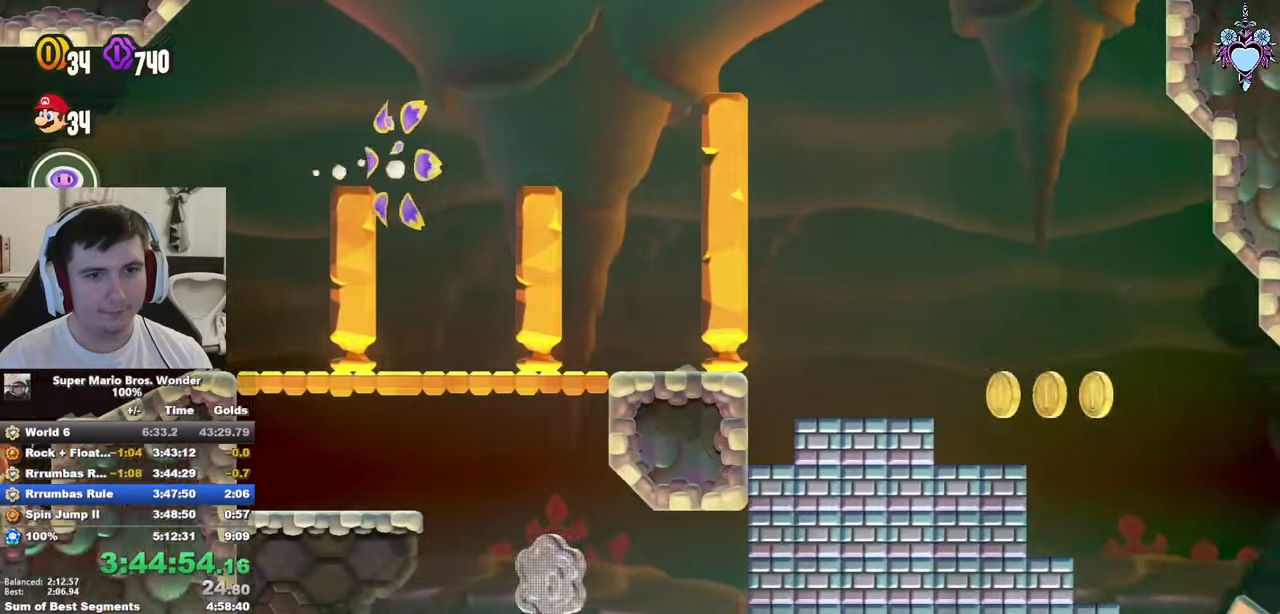
{"dt_ms": 500, "buttons": ["SQUARE", "L1"], "left_stick": "center", "right_stick": "center", "events": [[184, "DPAD_RIGHT", "up"], [317, "L1", "down"]]}
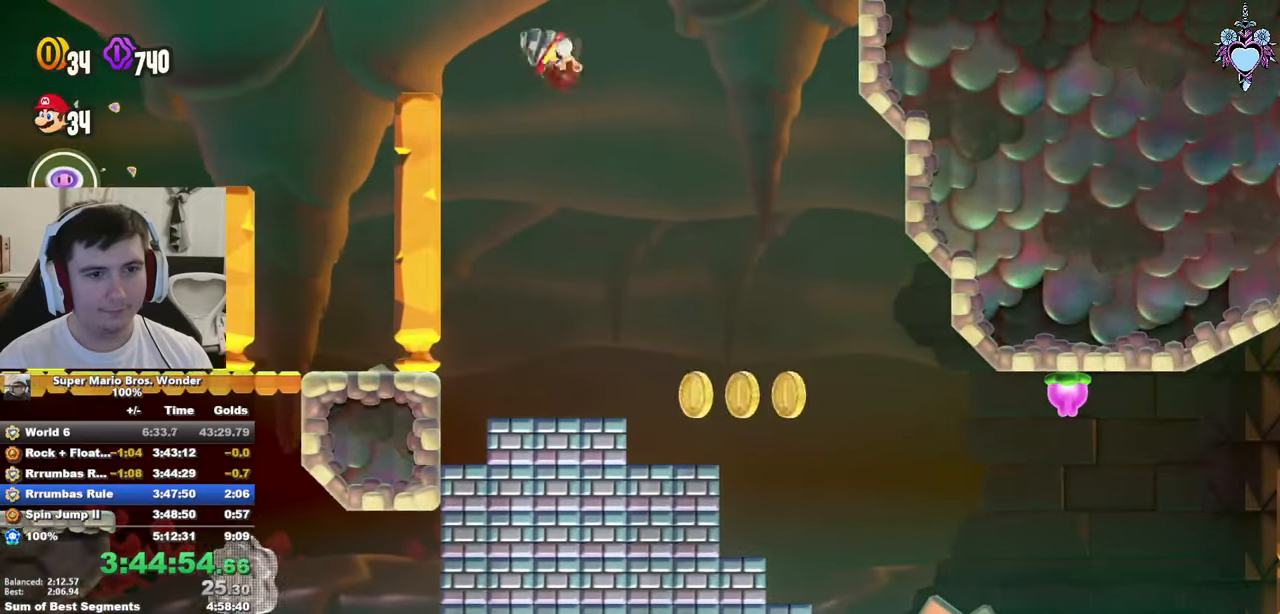
{"dt_ms": 500, "buttons": ["SQUARE", "L1", "DPAD_DOWN"], "left_stick": "center", "right_stick": "center", "events": [[467, "DPAD_DOWN", "down"]]}
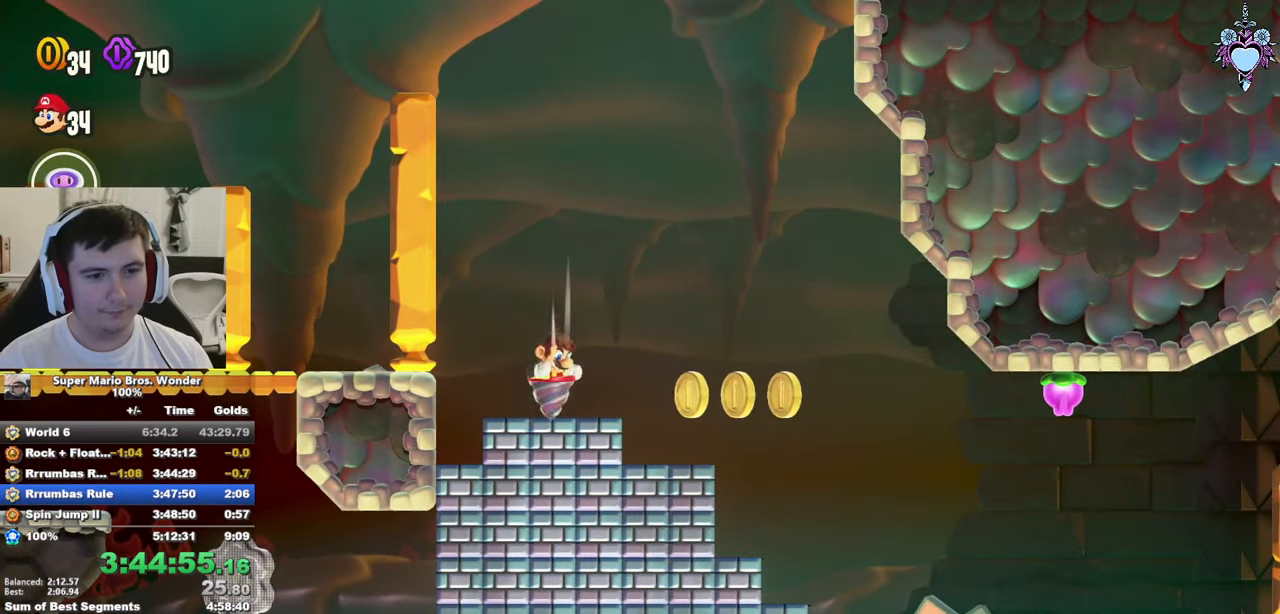
{"dt_ms": 500, "buttons": ["SQUARE", "DPAD_LEFT"], "left_stick": "center", "right_stick": "center", "events": [[234, "DPAD_DOWN", "up"], [234, "DPAD_LEFT", "down"], [384, "L1", "up"]]}
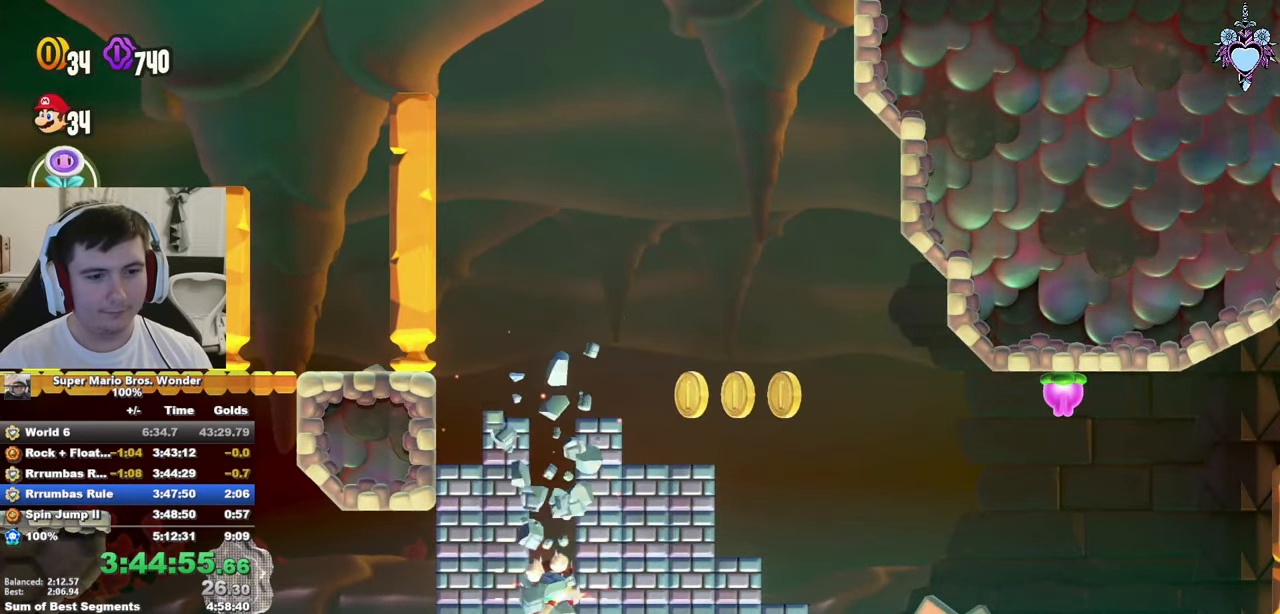
{"dt_ms": 1000, "buttons": ["SQUARE", "DPAD_RIGHT"], "left_stick": "center", "right_stick": "center", "events": [[34, "SQUARE", "up"], [267, "DPAD_LEFT", "up"], [400, "CROSS", "down"], [400, "DPAD_RIGHT", "down"], [467, "CROSS", "up"], [467, "SQUARE", "down"], [817, "DPAD_DOWN", "down"], [950, "DPAD_DOWN", "up"]]}
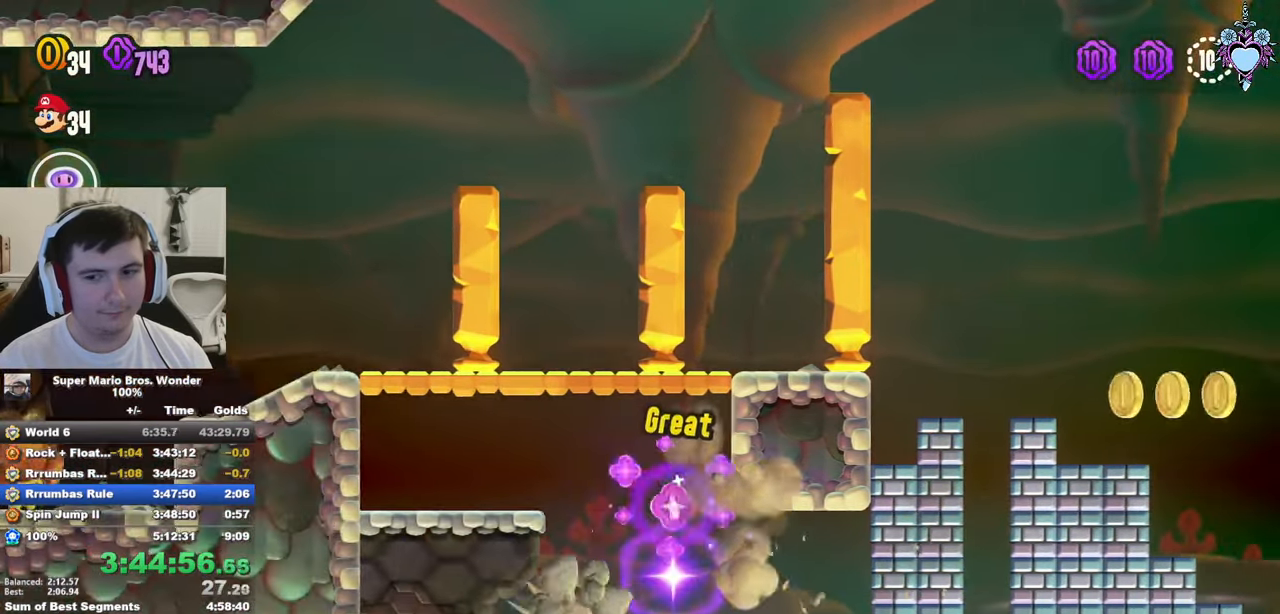
{"dt_ms": 500, "buttons": ["SQUARE", "DPAD_RIGHT"], "left_stick": "center", "right_stick": "center", "events": [[134, "DPAD_RIGHT", "up"], [317, "DPAD_RIGHT", "down"]]}
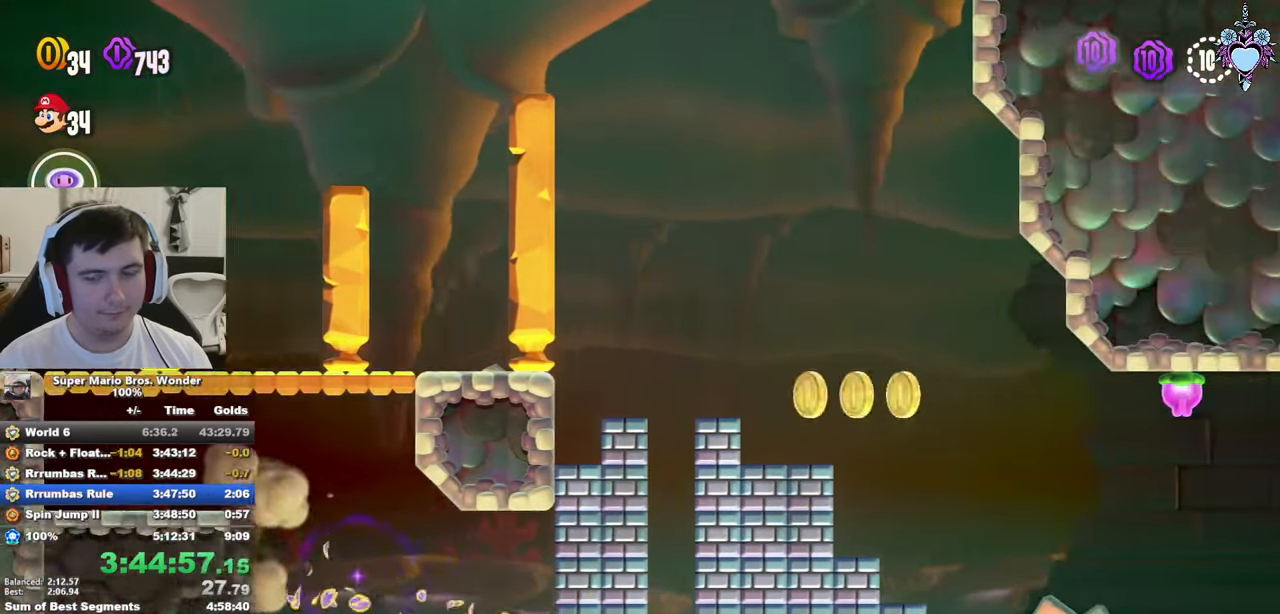
{"dt_ms": 500, "buttons": ["SQUARE", "DPAD_RIGHT"], "left_stick": "center", "right_stick": "center", "events": []}
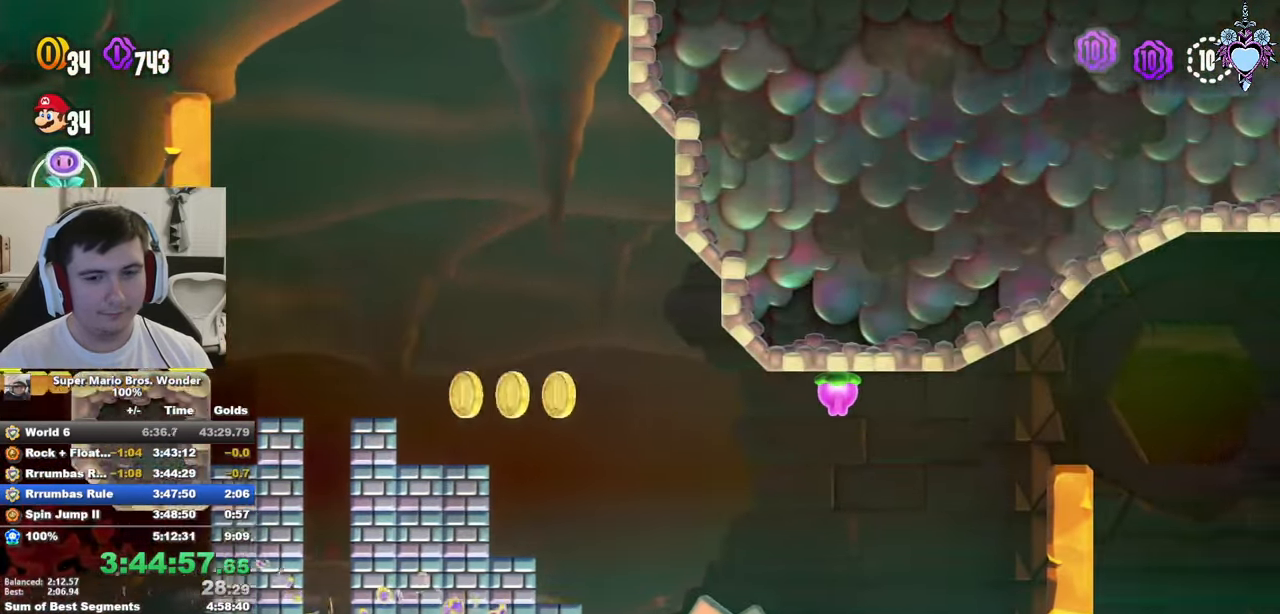
{"dt_ms": 500, "buttons": ["SQUARE"], "left_stick": "center", "right_stick": "center", "events": [[284, "DPAD_RIGHT", "up"]]}
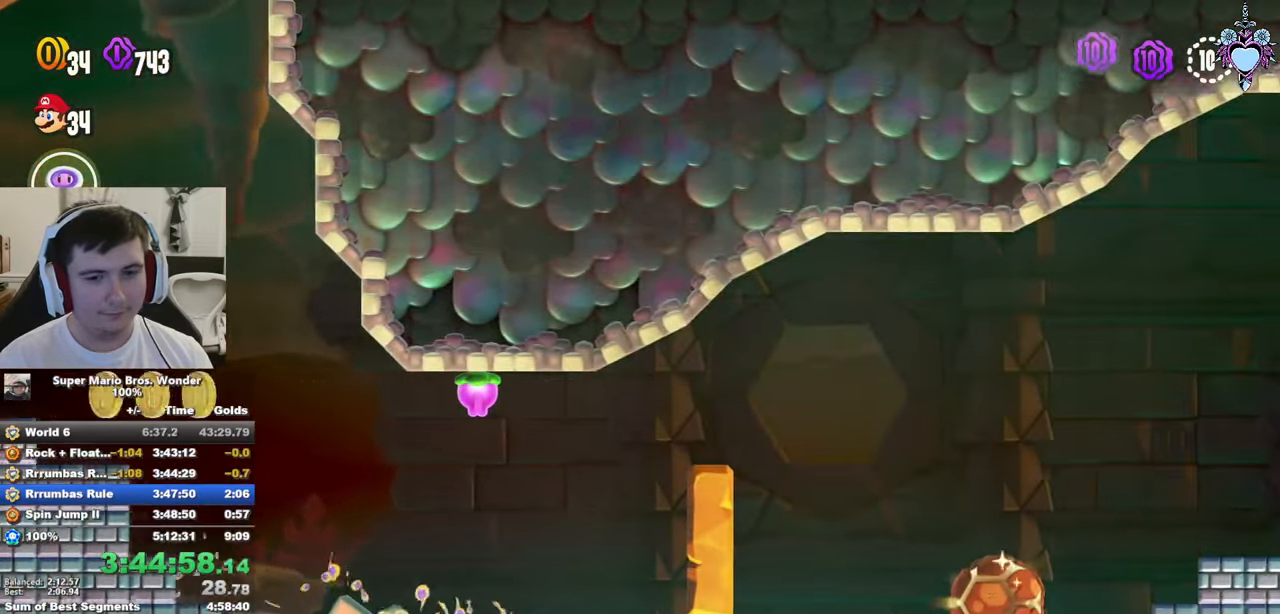
{"dt_ms": 500, "buttons": ["CROSS", "SQUARE", "DPAD_LEFT"], "left_stick": "center", "right_stick": "center", "events": [[317, "DPAD_LEFT", "down"], [350, "CROSS", "down"]]}
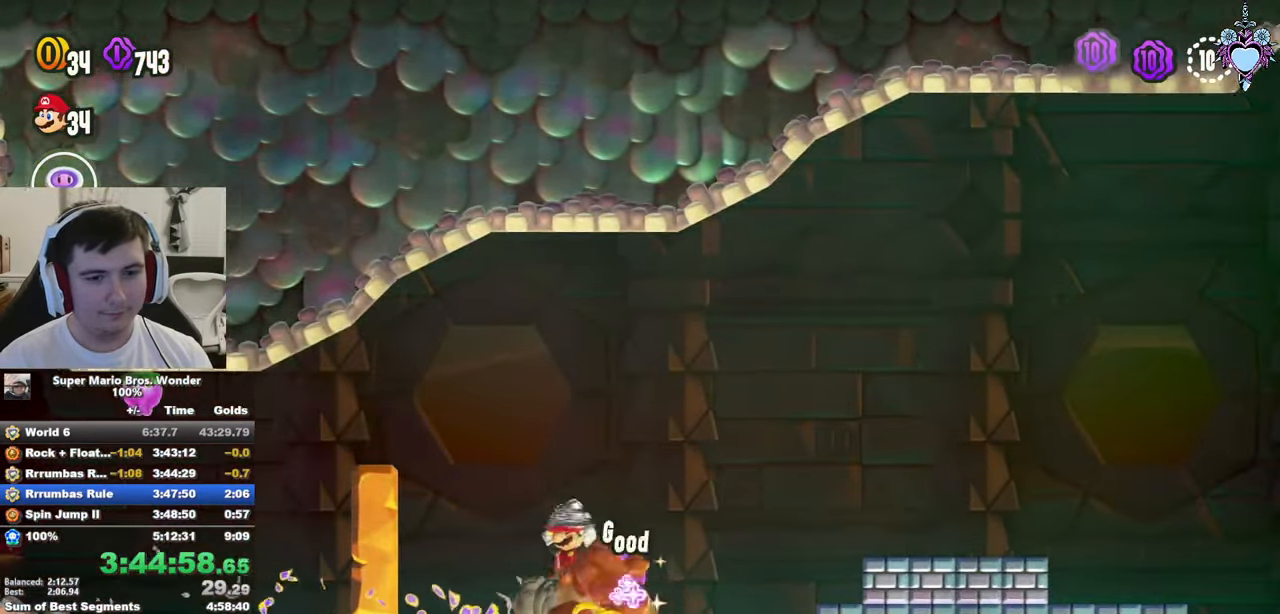
{"dt_ms": 500, "buttons": ["SQUARE", "DPAD_RIGHT"], "left_stick": "center", "right_stick": "center", "events": [[150, "DPAD_LEFT", "up"], [167, "CROSS", "up"], [250, "DPAD_RIGHT", "down"]]}
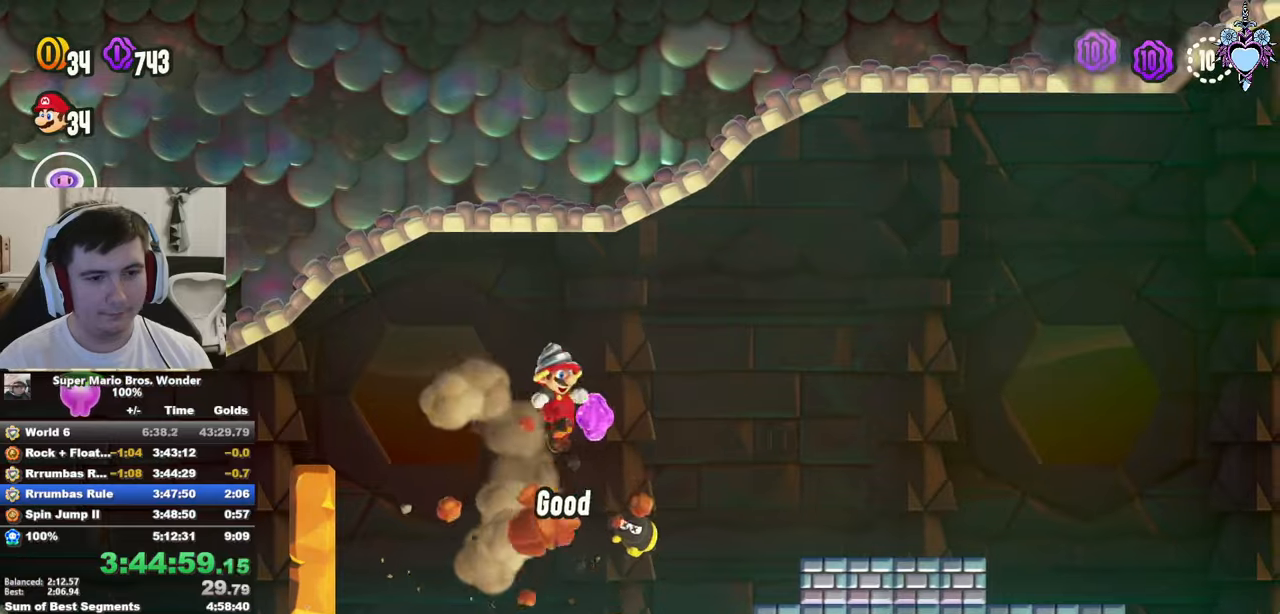
{"dt_ms": 500, "buttons": ["SQUARE", "DPAD_RIGHT"], "left_stick": "center", "right_stick": "center", "events": [[133, "DPAD_DOWN", "down"], [383, "DPAD_DOWN", "up"]]}
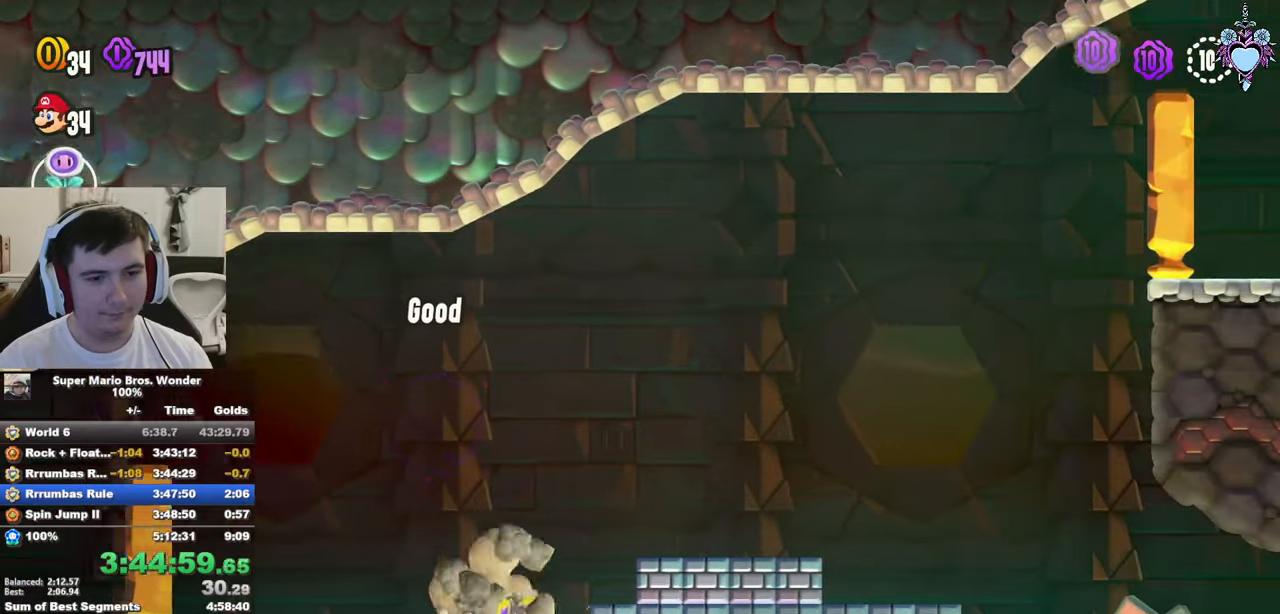
{"dt_ms": 500, "buttons": ["SQUARE", "DPAD_RIGHT"], "left_stick": "center", "right_stick": "center", "events": [[50, "DPAD_RIGHT", "up"], [250, "DPAD_RIGHT", "down"]]}
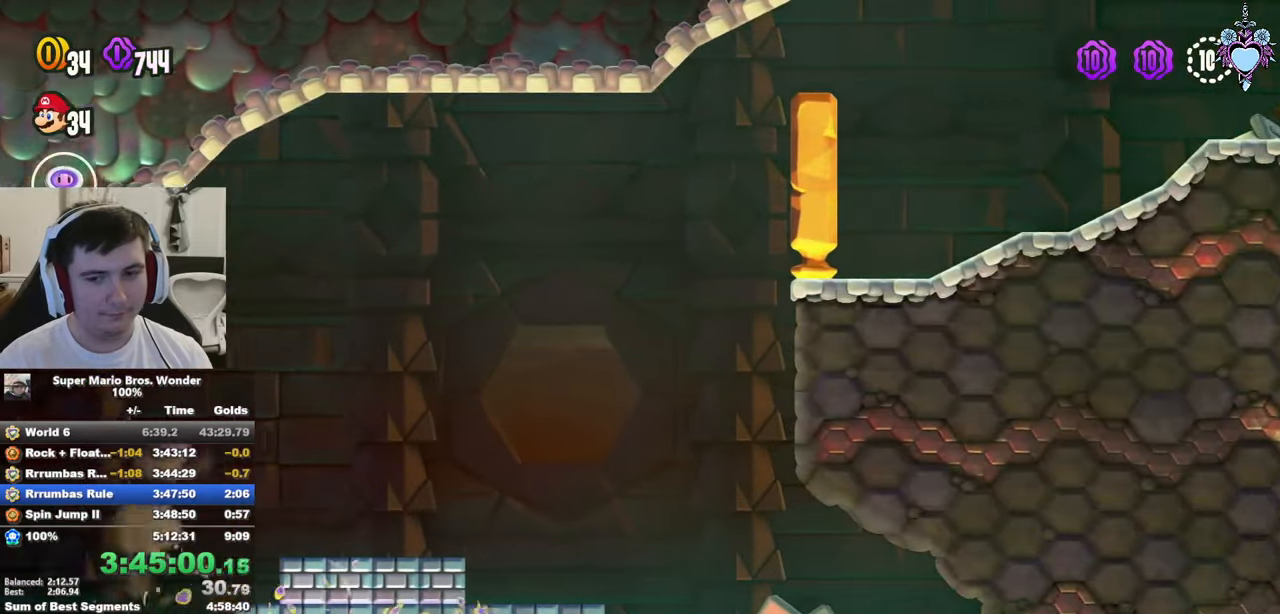
{"dt_ms": 500, "buttons": ["SQUARE", "DPAD_RIGHT"], "left_stick": "center", "right_stick": "center", "events": [[133, "DPAD_RIGHT", "up"], [383, "DPAD_RIGHT", "down"]]}
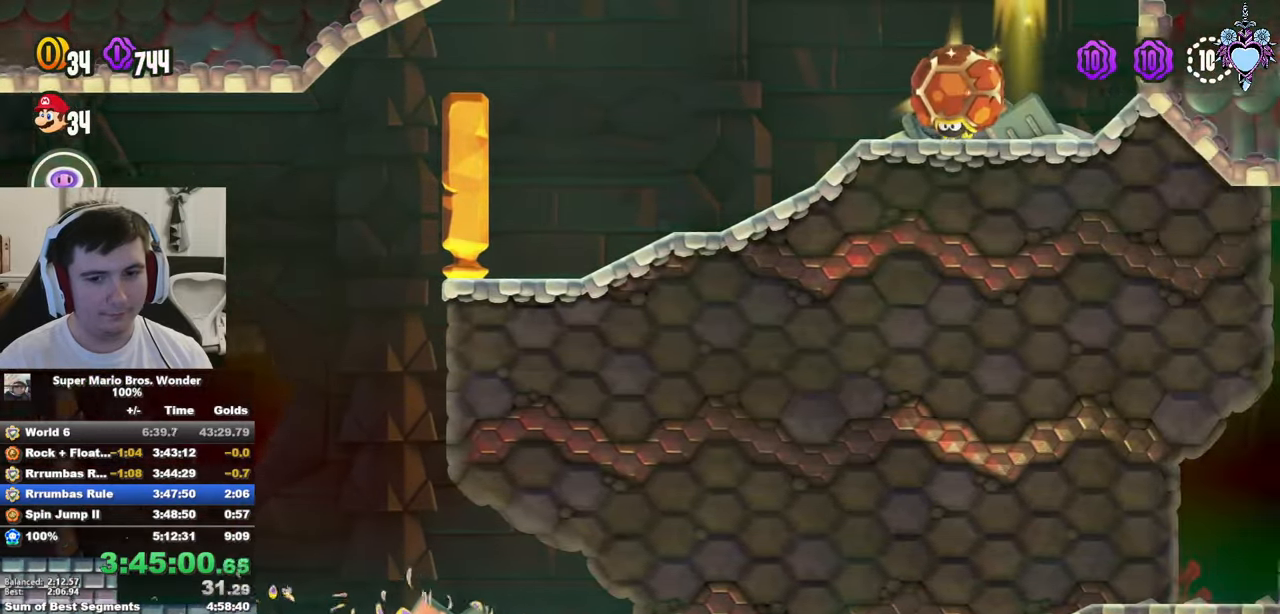
{"dt_ms": 500, "buttons": ["SQUARE", "DPAD_RIGHT"], "left_stick": "center", "right_stick": "center", "events": [[266, "CROSS", "down"], [333, "CROSS", "up"]]}